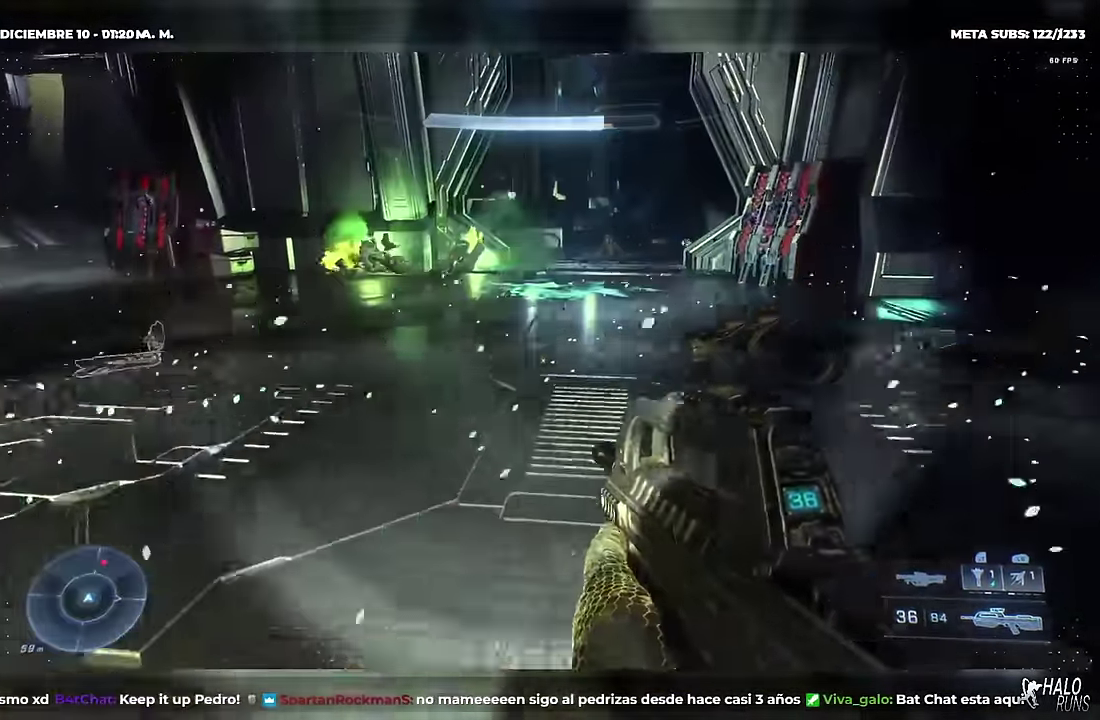
Gameplay with a controller (Xbox layout); each line is a JSON object with the inputs held at the frame after it. "button_events" lists button changes between this image and that frame as [ms after this image, input, new state], when the widget could be followed in between (sticks are given only as held states). Not read: B DPAD_DOWN DPAD_LEFT DPAD_UP HOME L3 R3 keyboard_mouse.
{"buttons": [], "left_stick": "up", "right_stick": "center", "button_events": [[66, "Y", "down"], [183, "Y", "up"]]}
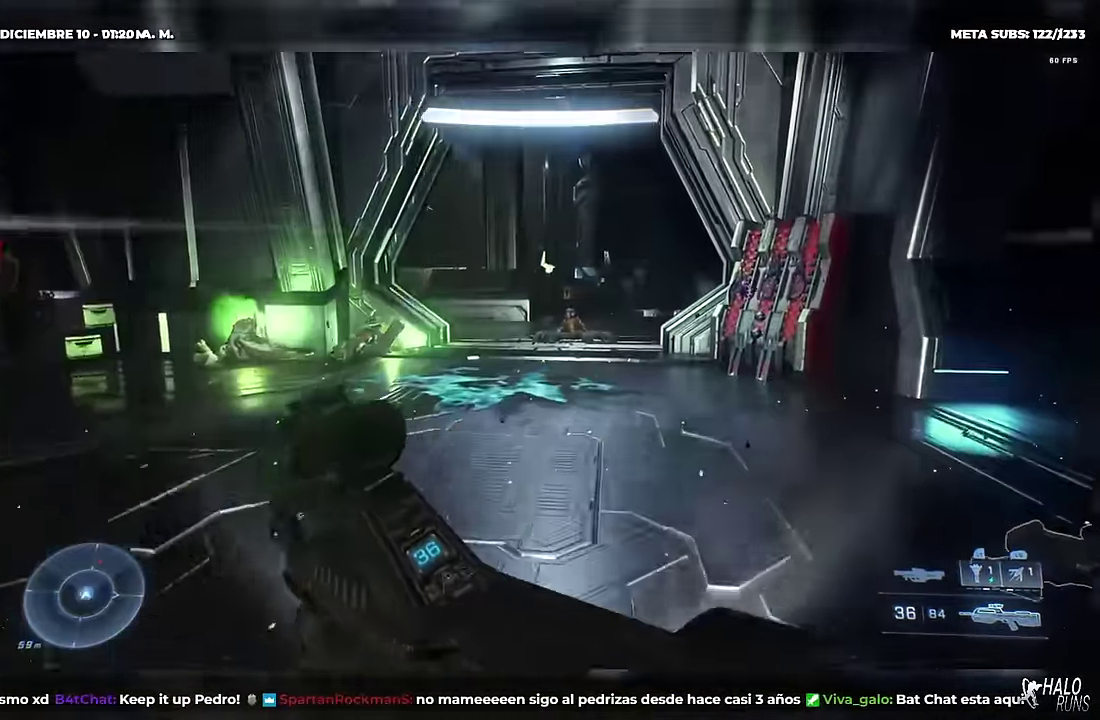
{"buttons": [], "left_stick": "up", "right_stick": "up-left", "button_events": [[234, "DPAD_RIGHT", "down"], [451, "DPAD_RIGHT", "up"]]}
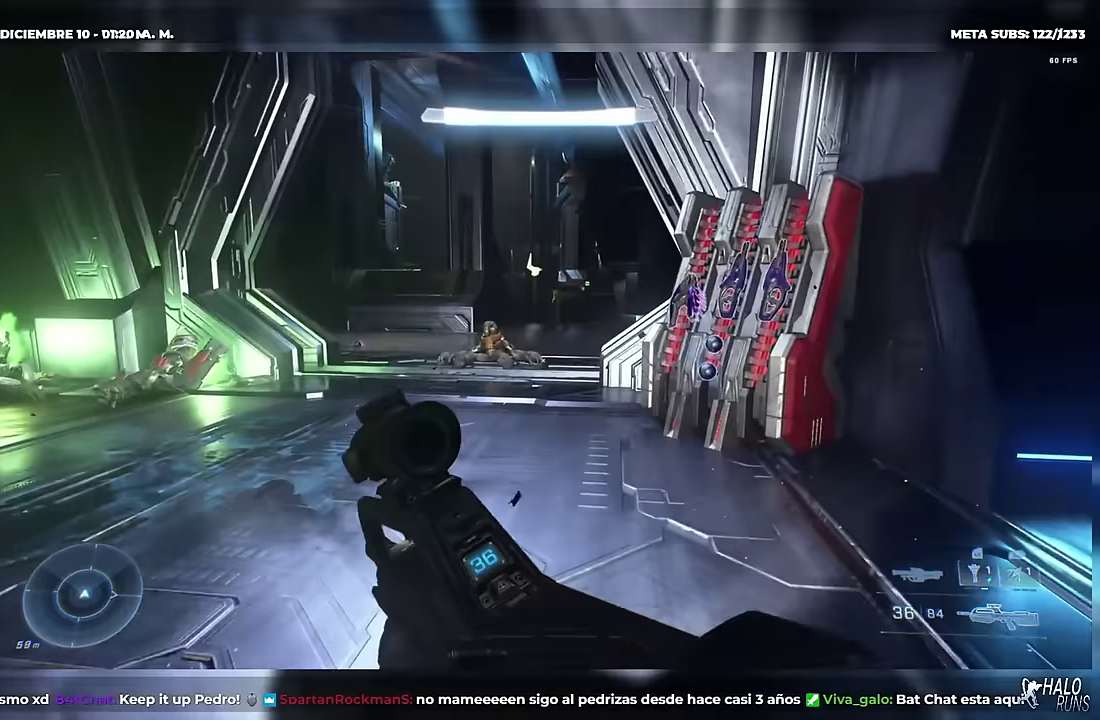
{"buttons": ["L2"], "left_stick": "up", "right_stick": "up-left", "button_events": [[417, "L2", "down"]]}
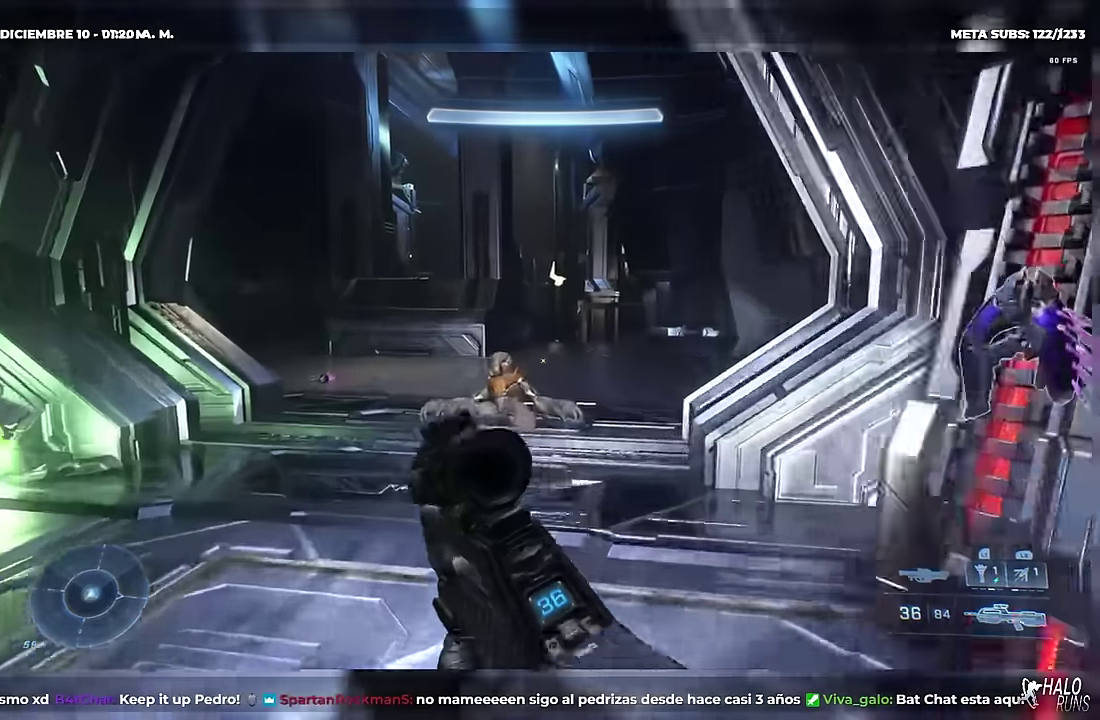
{"buttons": ["L2"], "left_stick": "up-left", "right_stick": "up-left", "button_events": [[100, "L2", "up"], [417, "L2", "down"]]}
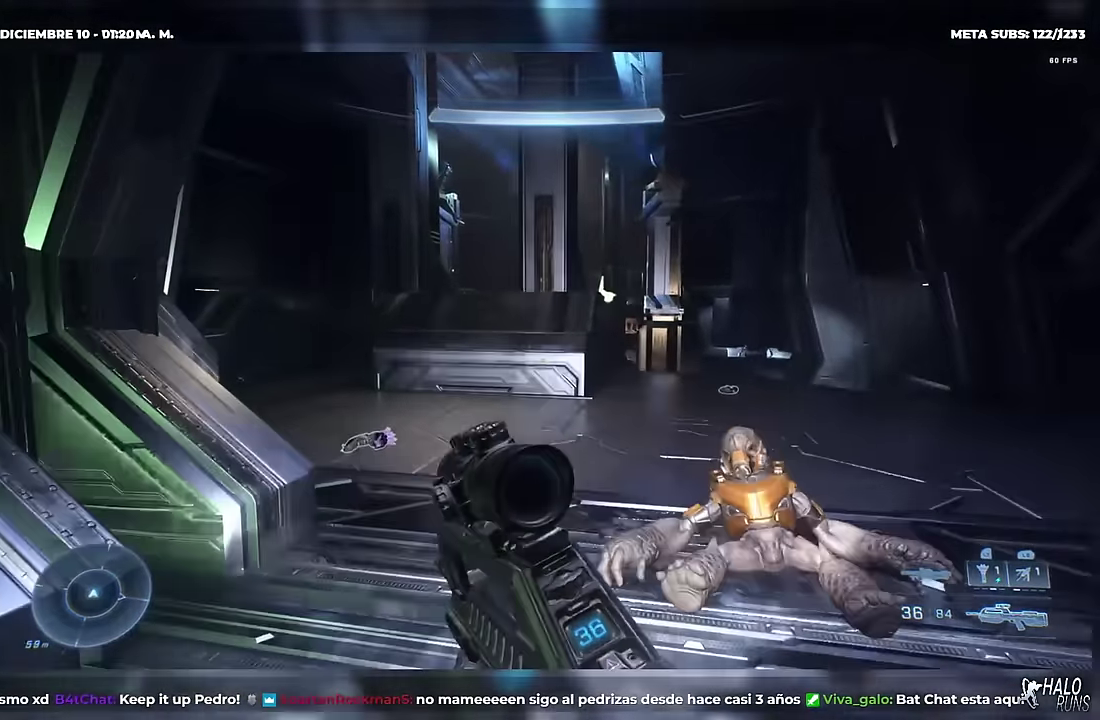
{"buttons": [], "left_stick": "up-left", "right_stick": "right", "button_events": [[83, "L2", "up"]]}
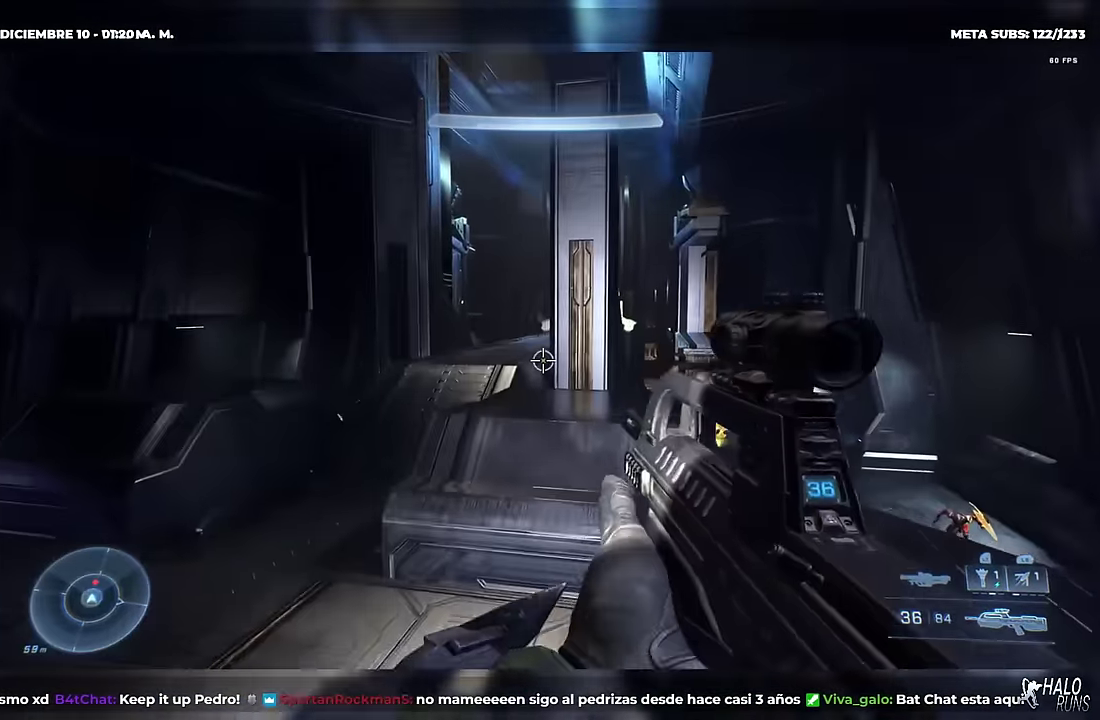
{"buttons": ["Y", "L1"], "left_stick": "up-left", "right_stick": "up", "button_events": [[367, "Y", "down"], [417, "L1", "down"]]}
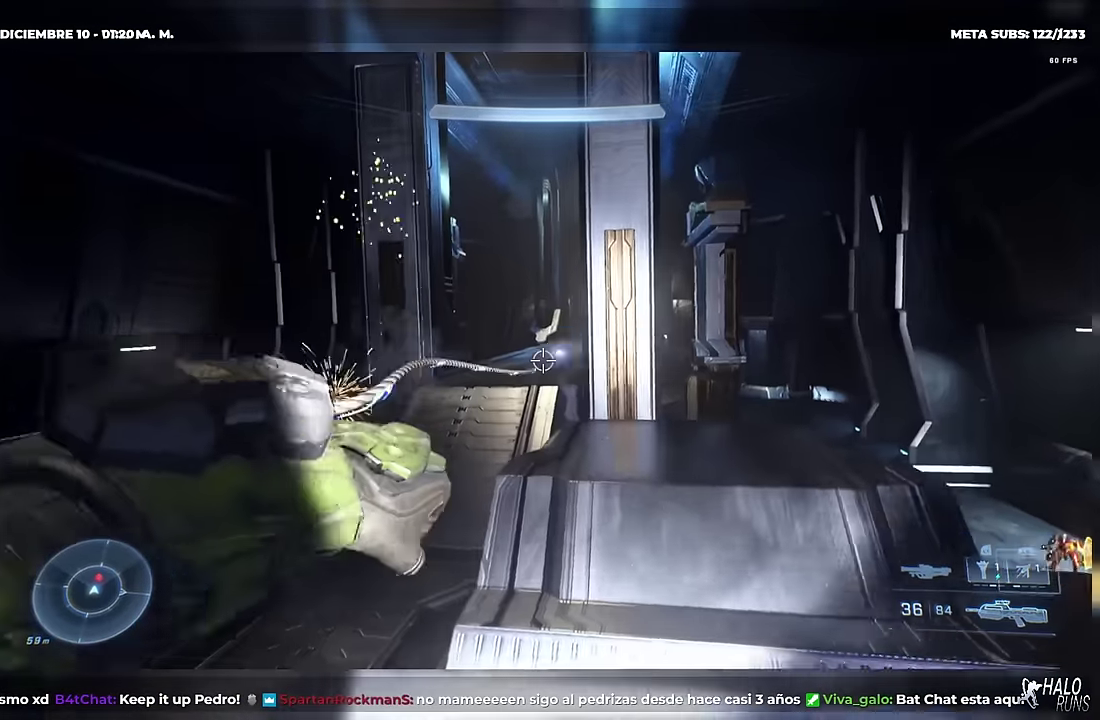
{"buttons": [], "left_stick": "up", "right_stick": "right", "button_events": [[50, "L1", "up"], [333, "Y", "up"]]}
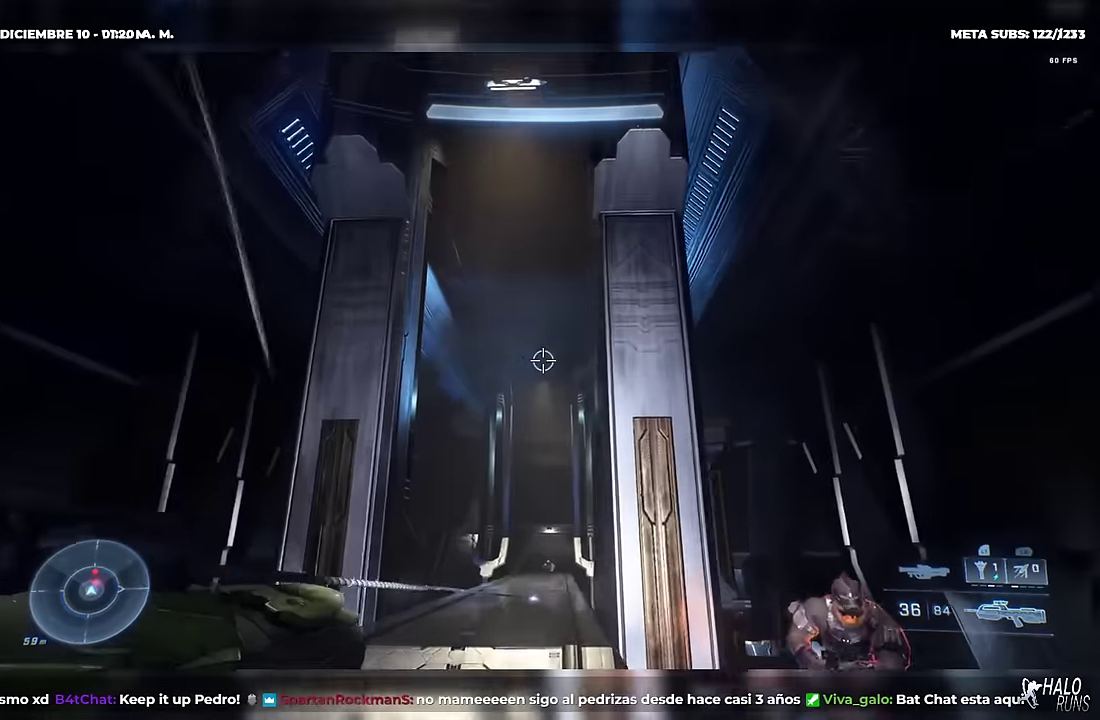
{"buttons": [], "left_stick": "up", "right_stick": "down", "button_events": []}
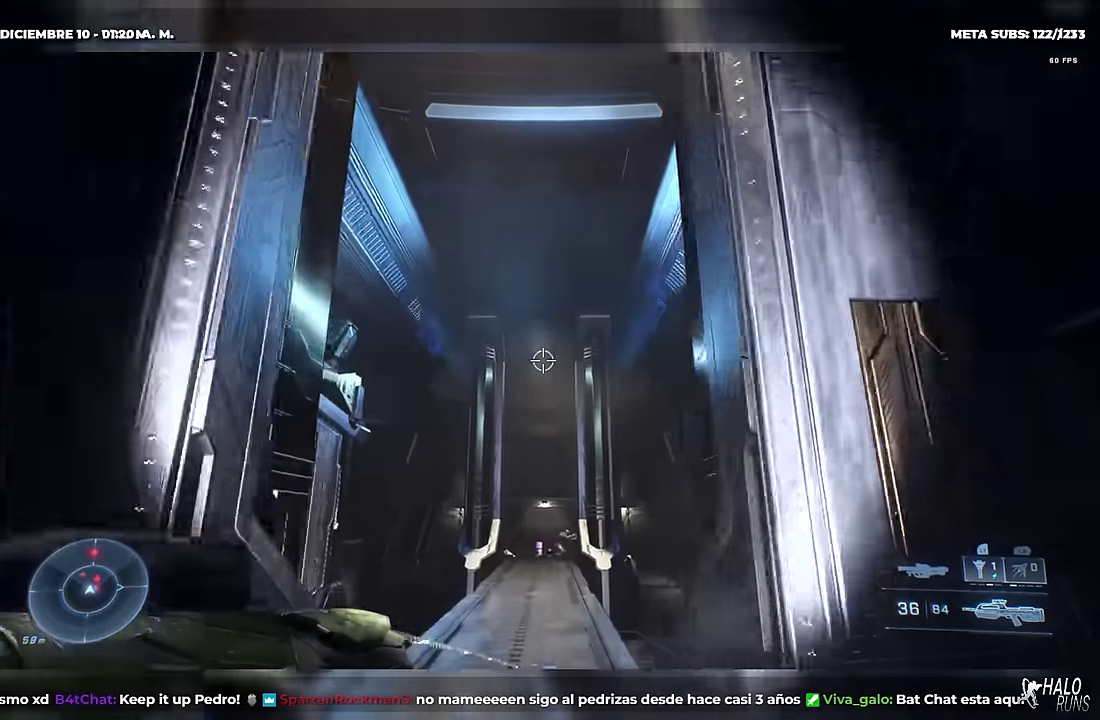
{"buttons": [], "left_stick": "up", "right_stick": "center", "button_events": [[383, "L2", "down"], [467, "L2", "up"]]}
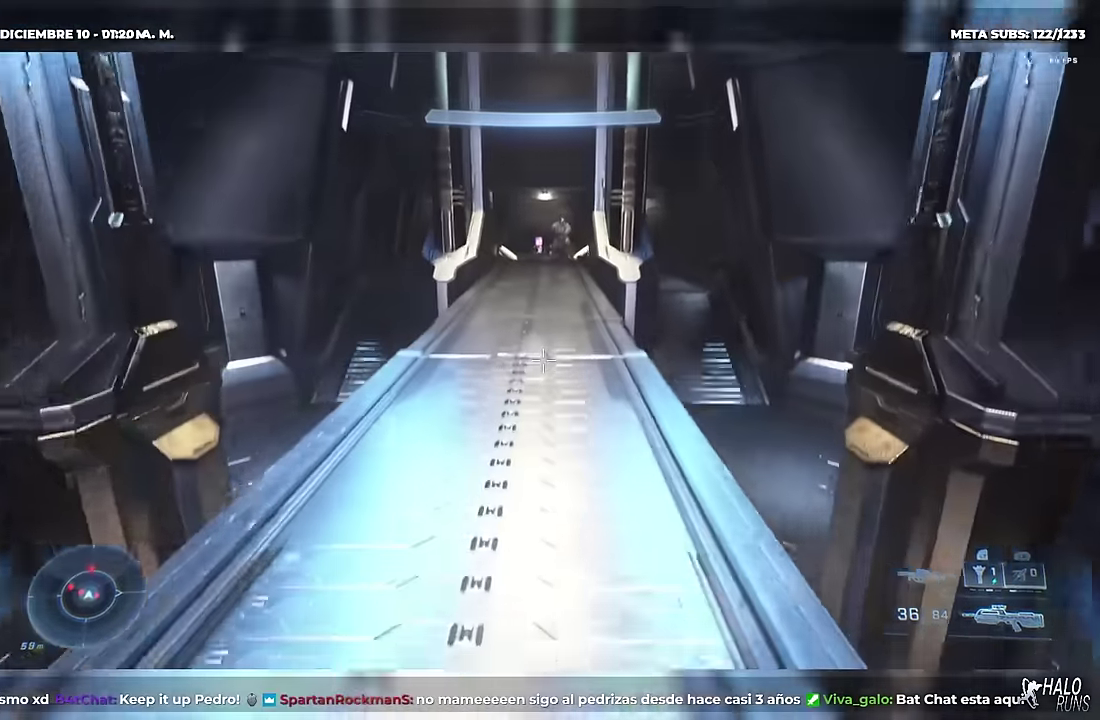
{"buttons": [], "left_stick": "up", "right_stick": "center", "button_events": [[167, "A", "down"], [167, "Y", "down"], [234, "A", "up"], [267, "L2", "down"], [367, "L2", "up"], [417, "L2", "down"], [484, "Y", "up"], [501, "L2", "up"]]}
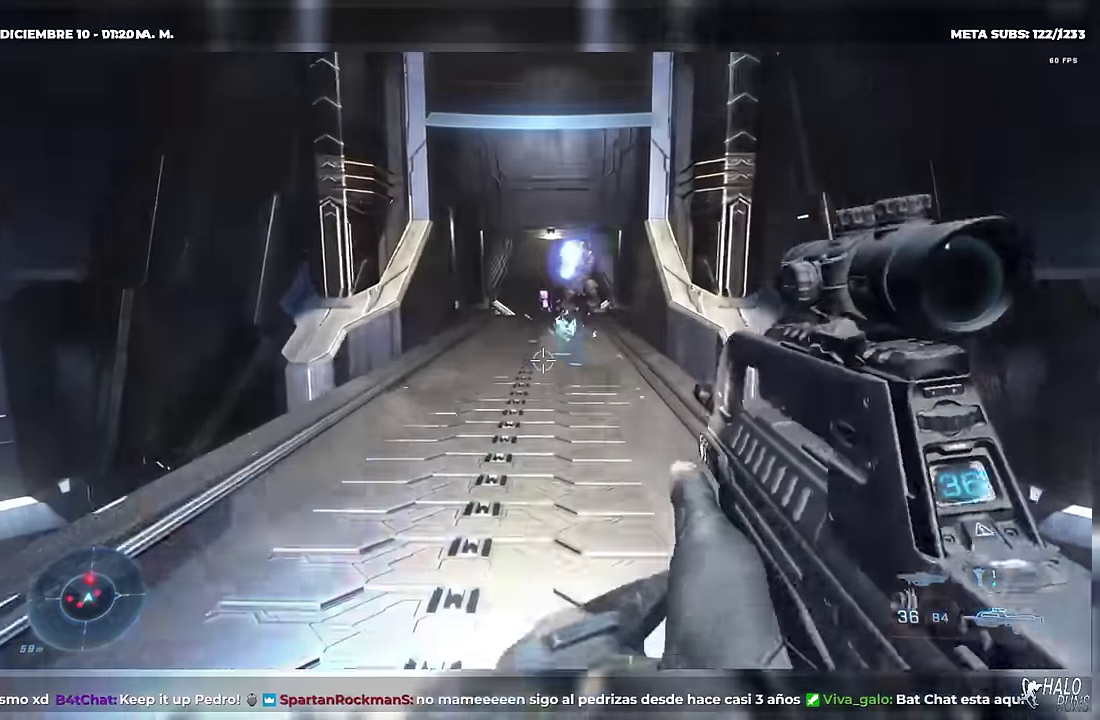
{"buttons": [], "left_stick": "up", "right_stick": "center", "button_events": [[216, "L2", "down"], [333, "L2", "up"]]}
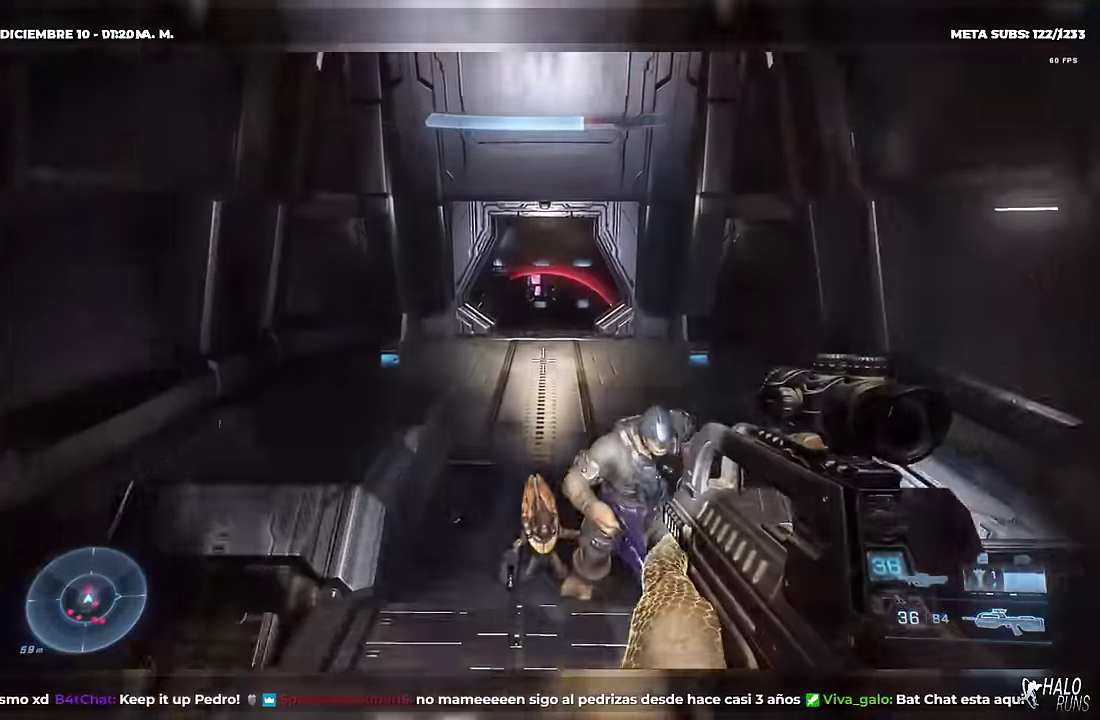
{"buttons": [], "left_stick": "up", "right_stick": "down", "button_events": []}
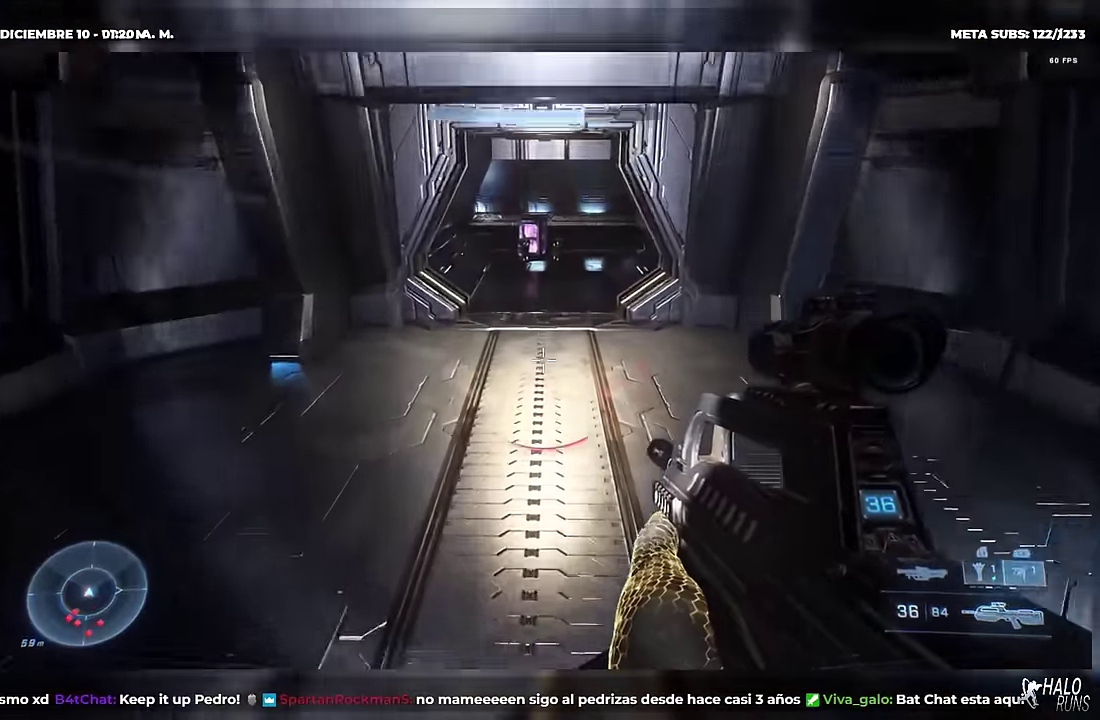
{"buttons": [], "left_stick": "up", "right_stick": "center", "button_events": []}